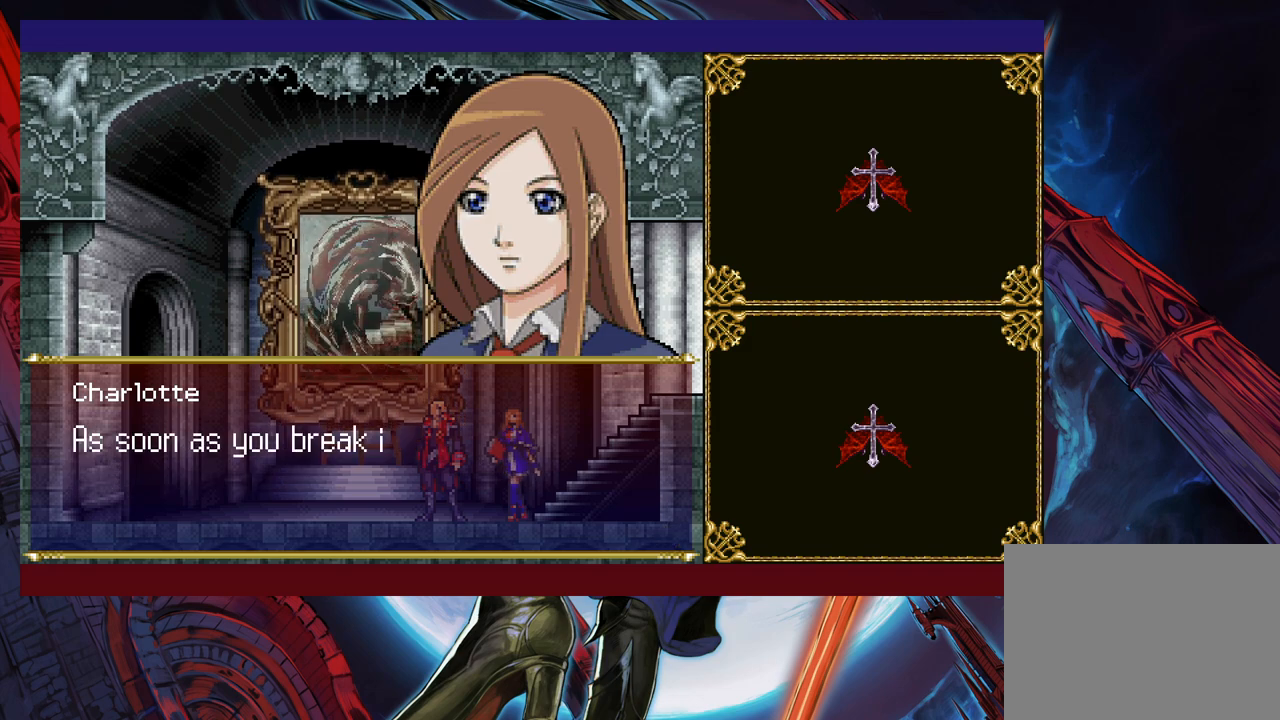
Gameplay with a controller (Xbox layout); each line is a JSON object with the inputs held at the frame after it. "events" lists button and stick changes between this image and that frame as [ms after this image, input, new state], when the widget could be followed in between. Not read: L2 R2.
{"buttons": [], "left_stick": "center", "right_stick": "center", "events": []}
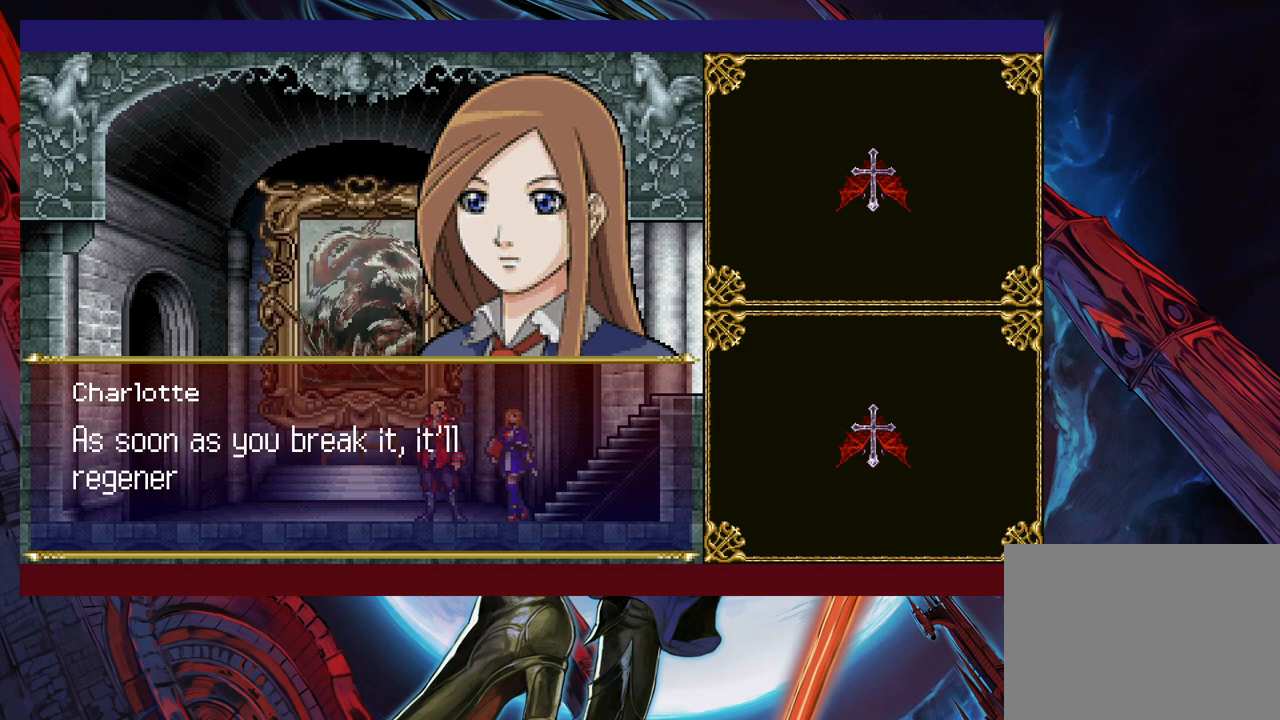
{"buttons": [], "left_stick": "center", "right_stick": "center", "events": []}
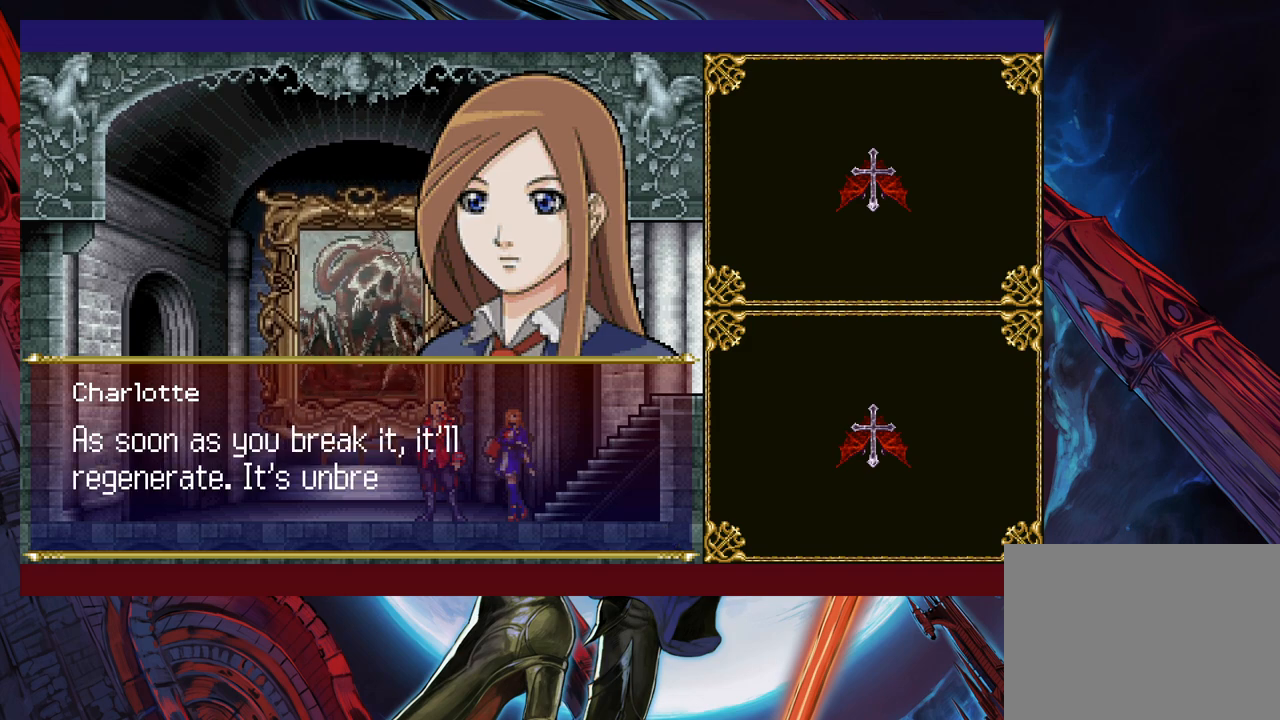
{"buttons": [], "left_stick": "center", "right_stick": "center", "events": []}
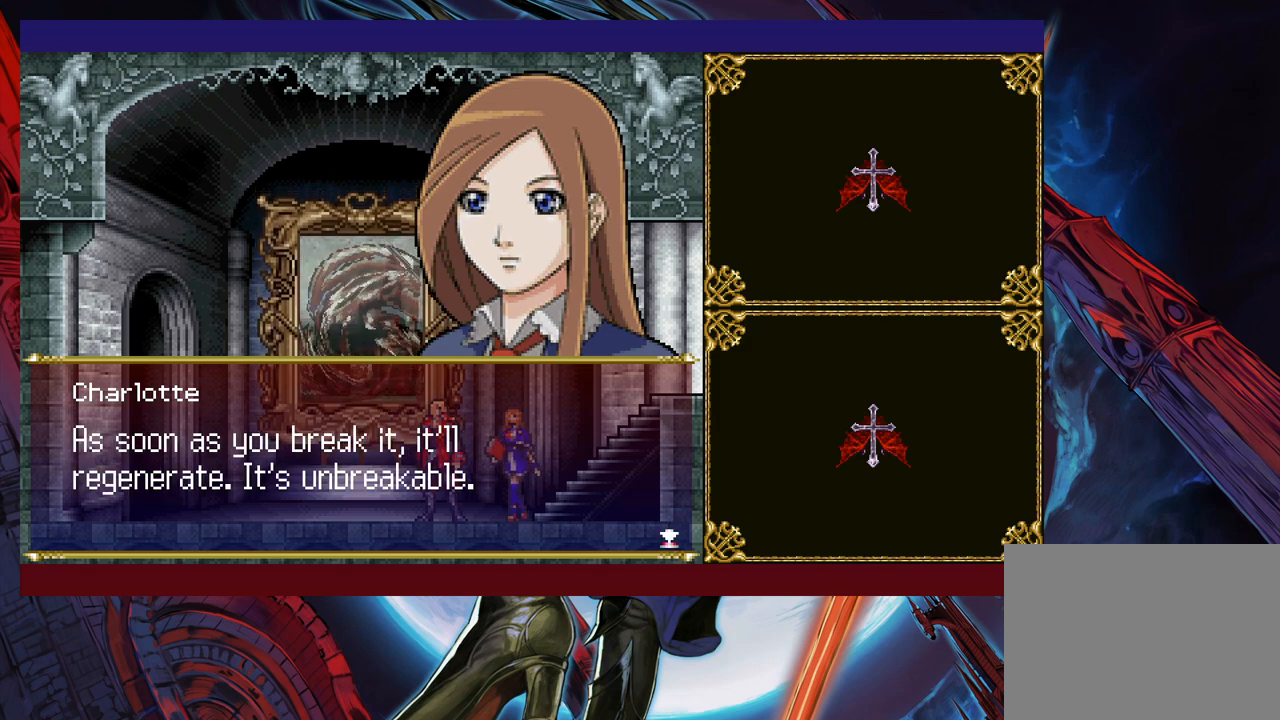
{"buttons": [], "left_stick": "center", "right_stick": "center", "events": [[217, "A", "down"], [333, "A", "up"]]}
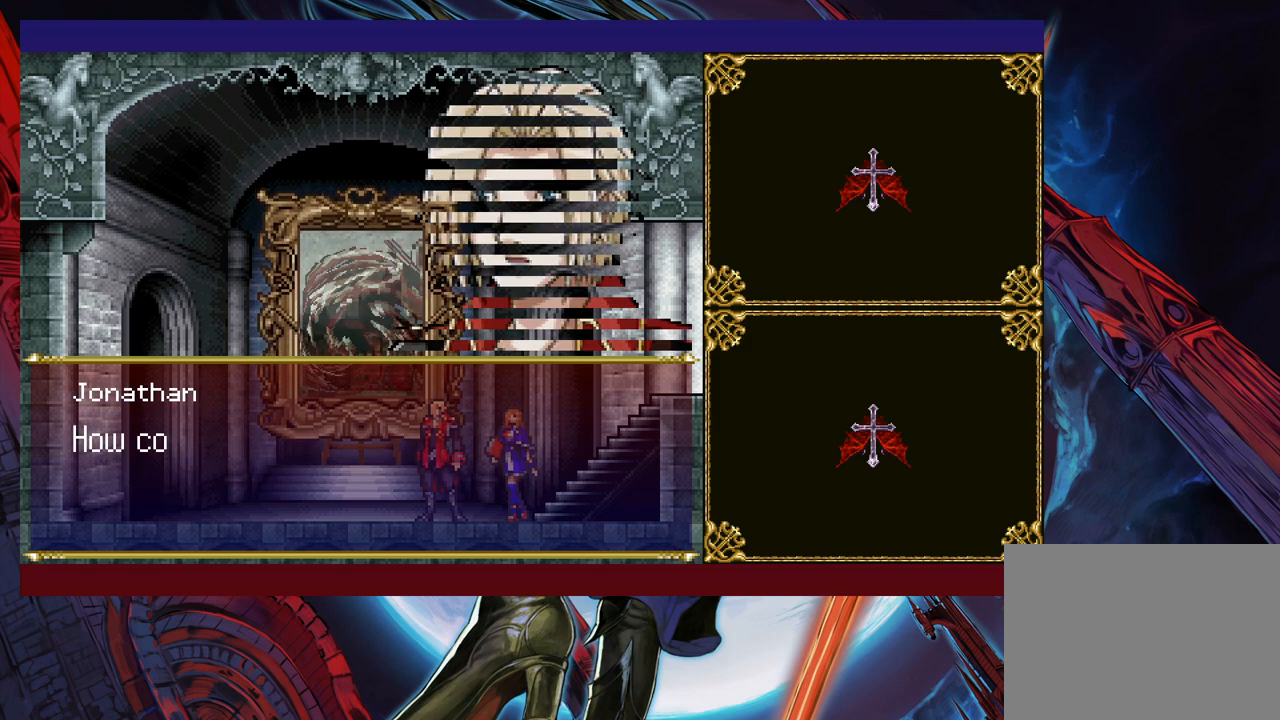
{"buttons": [], "left_stick": "center", "right_stick": "center", "events": []}
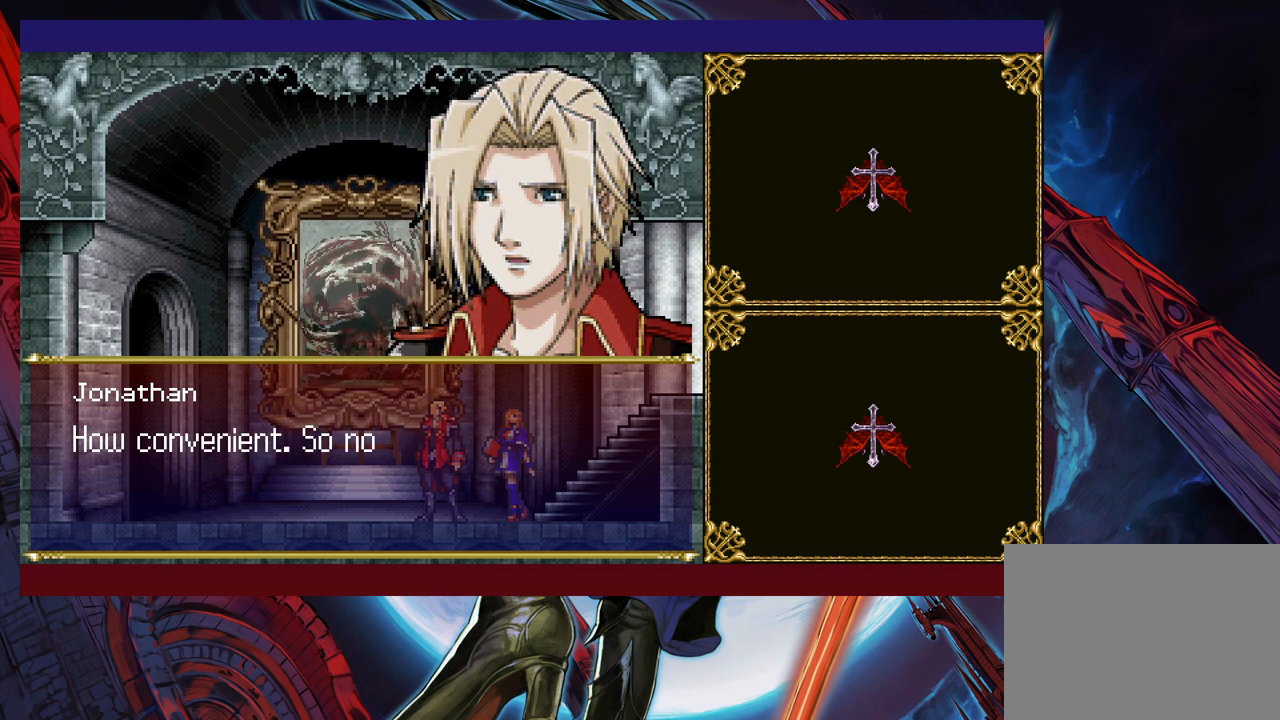
{"buttons": [], "left_stick": "center", "right_stick": "center", "events": []}
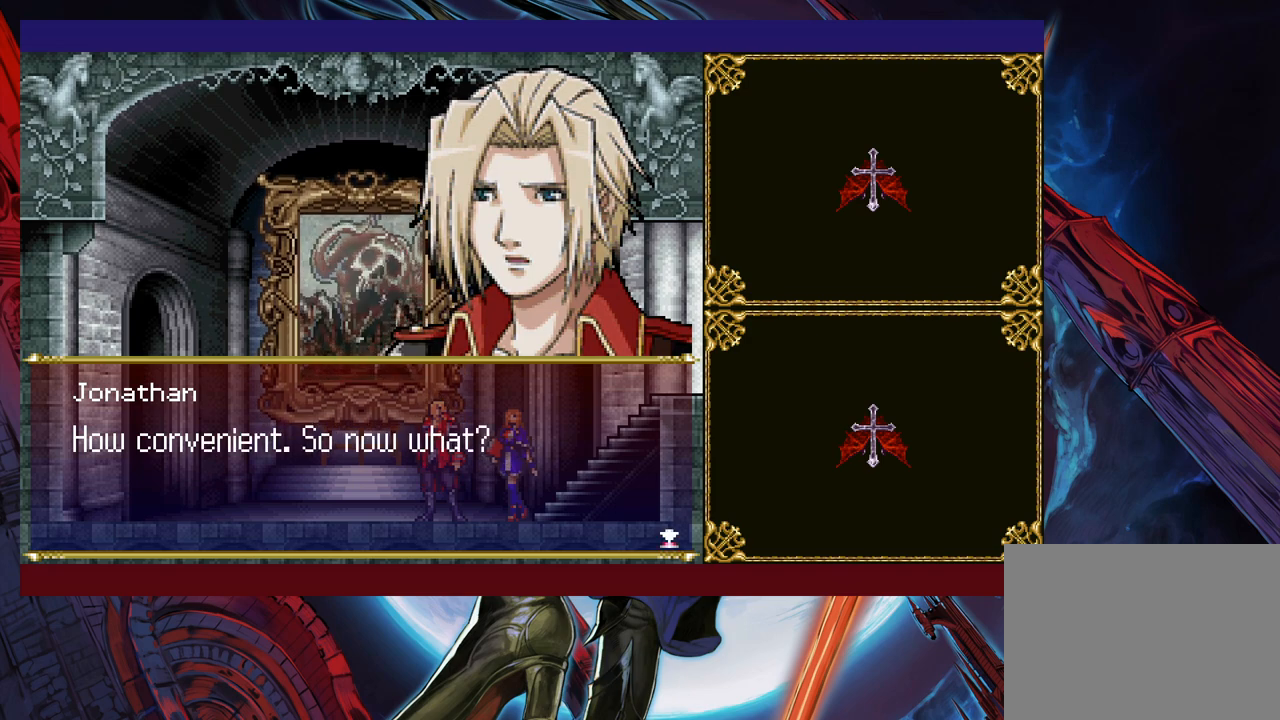
{"buttons": [], "left_stick": "center", "right_stick": "center", "events": []}
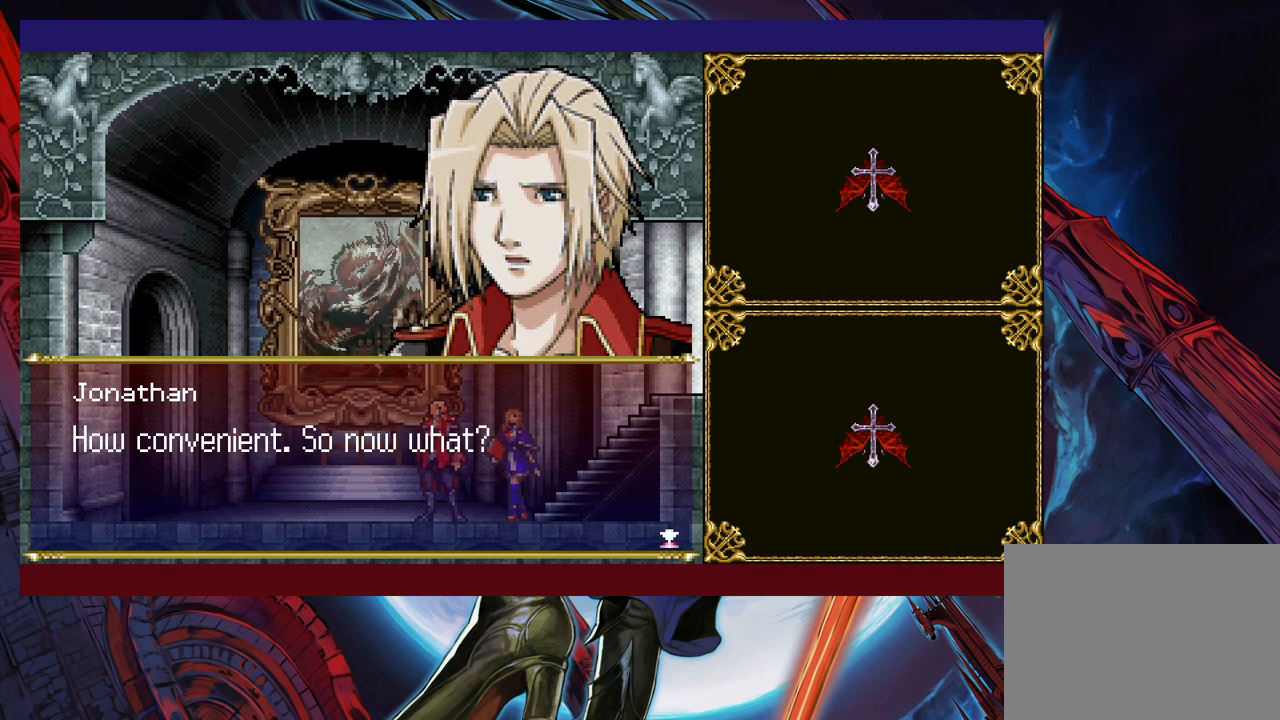
{"buttons": [], "left_stick": "center", "right_stick": "center", "events": [[267, "A", "down"], [383, "A", "up"]]}
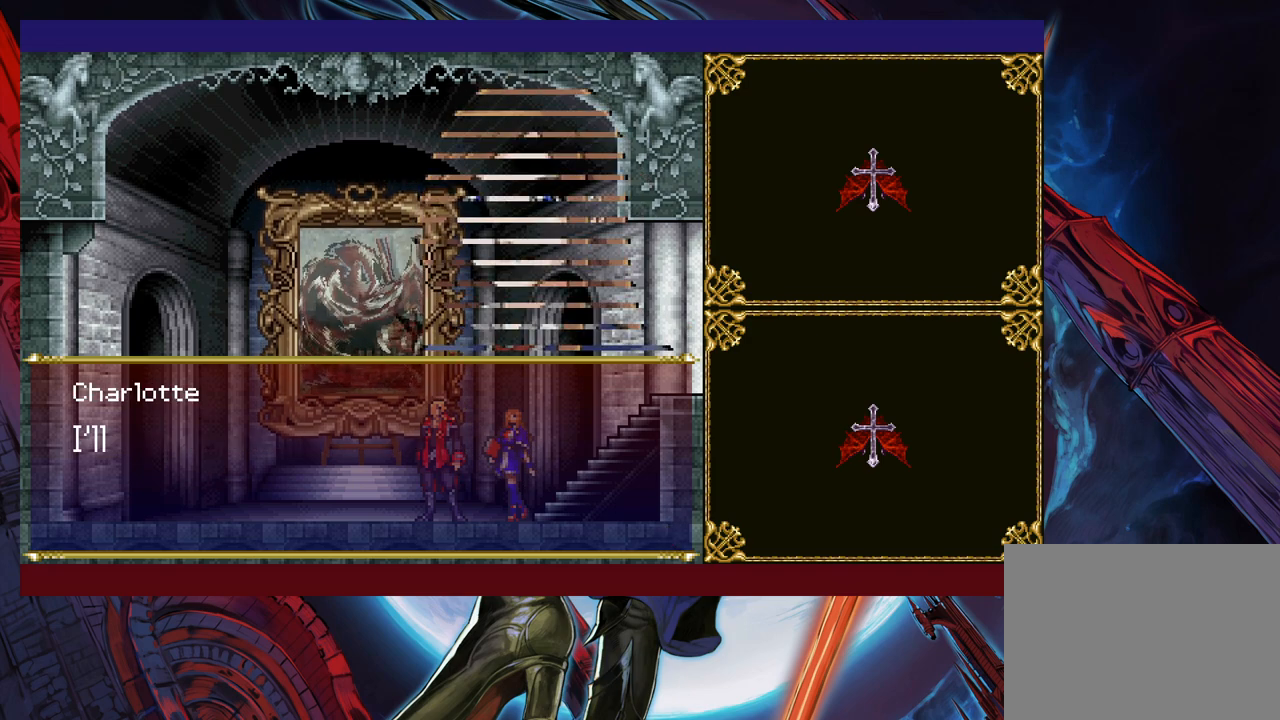
{"buttons": [], "left_stick": "center", "right_stick": "center", "events": []}
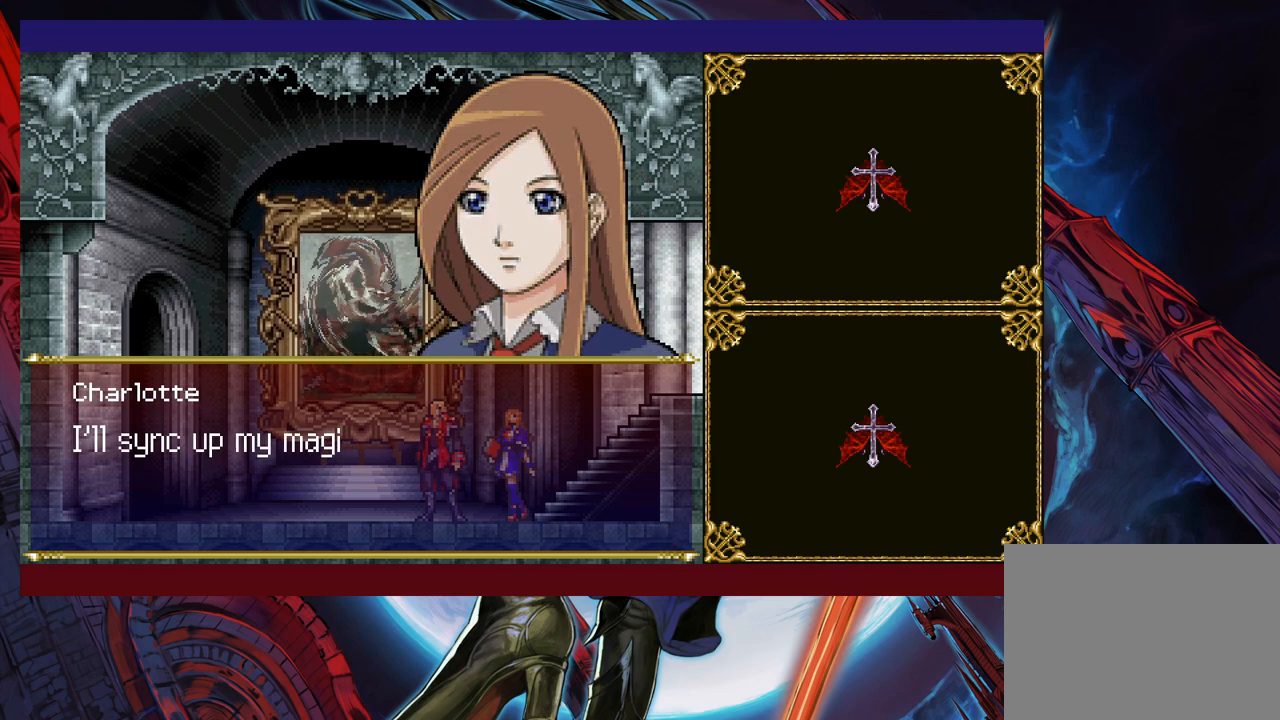
{"buttons": [], "left_stick": "center", "right_stick": "center", "events": []}
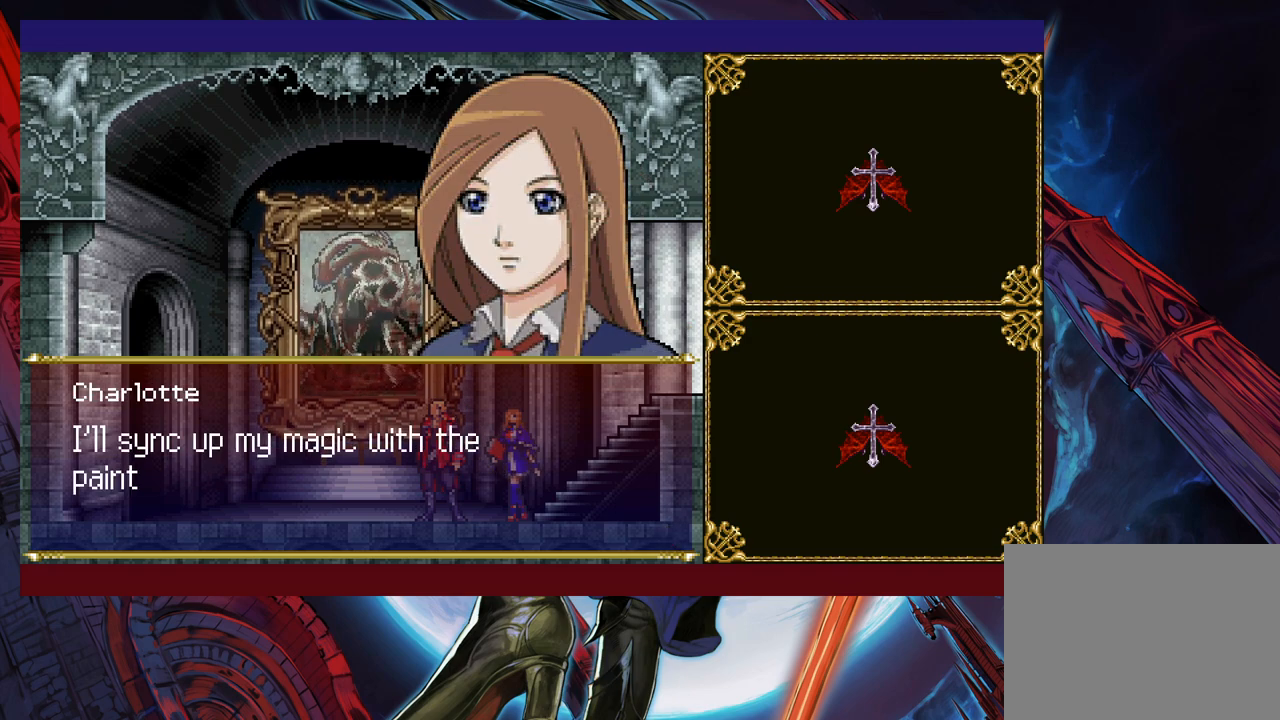
{"buttons": [], "left_stick": "center", "right_stick": "center", "events": []}
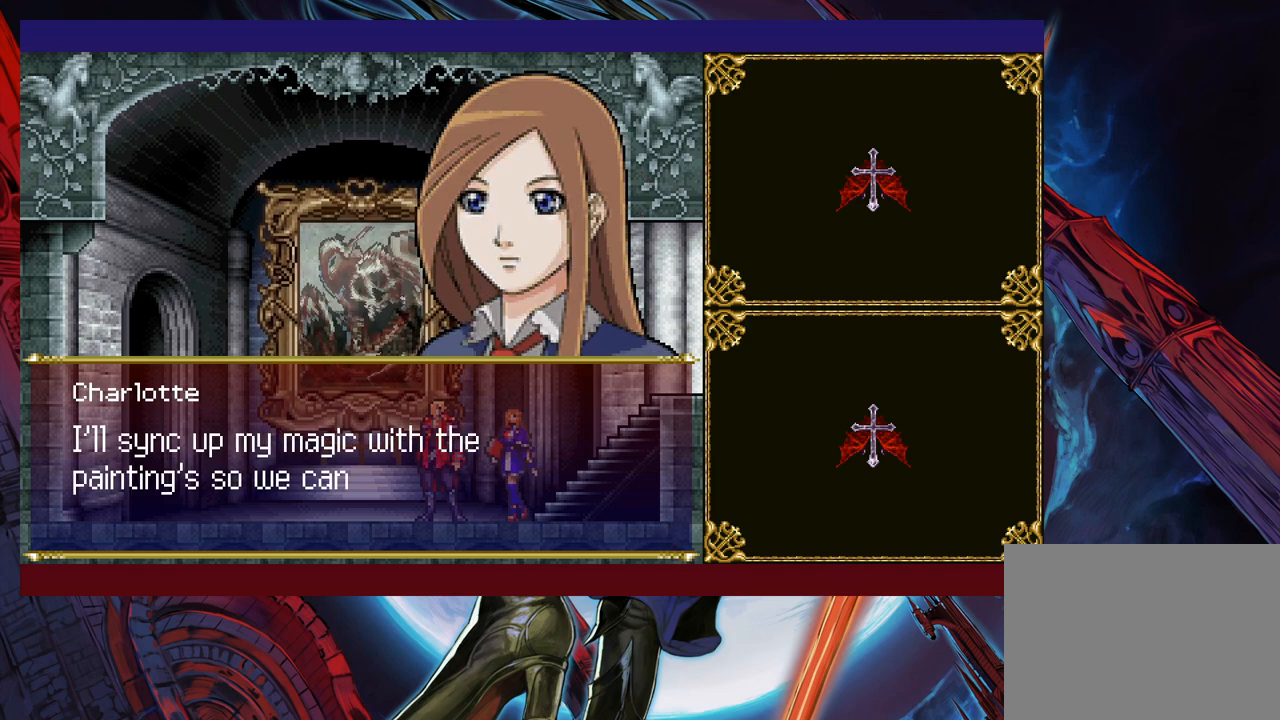
{"buttons": [], "left_stick": "center", "right_stick": "center", "events": []}
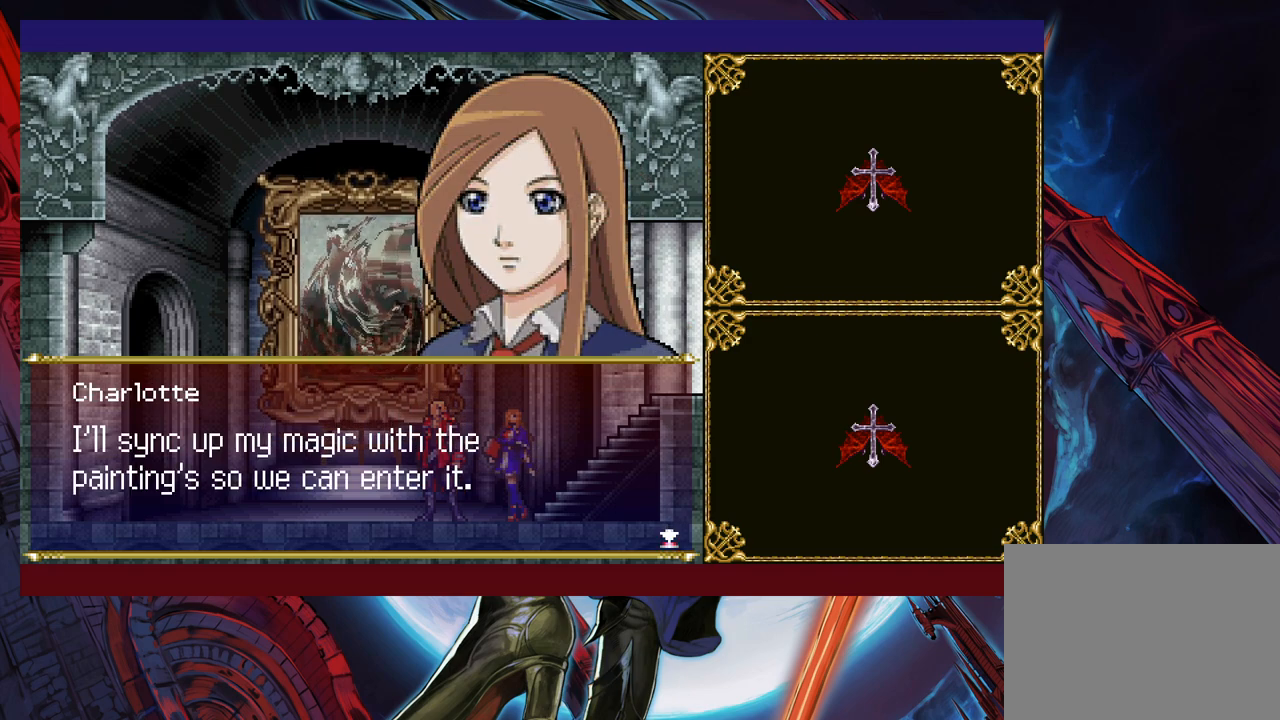
{"buttons": [], "left_stick": "center", "right_stick": "center", "events": [[83, "A", "down"], [233, "A", "up"]]}
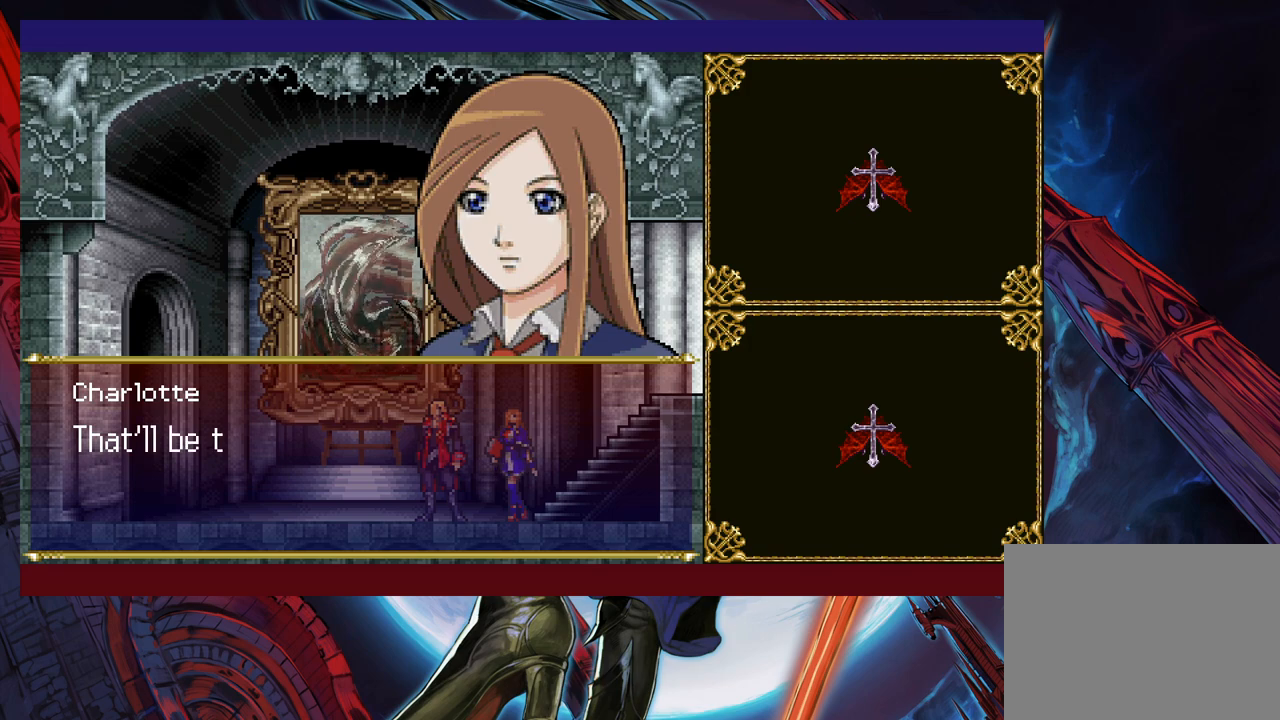
{"buttons": [], "left_stick": "center", "right_stick": "center", "events": [[183, "A", "down"], [367, "A", "up"]]}
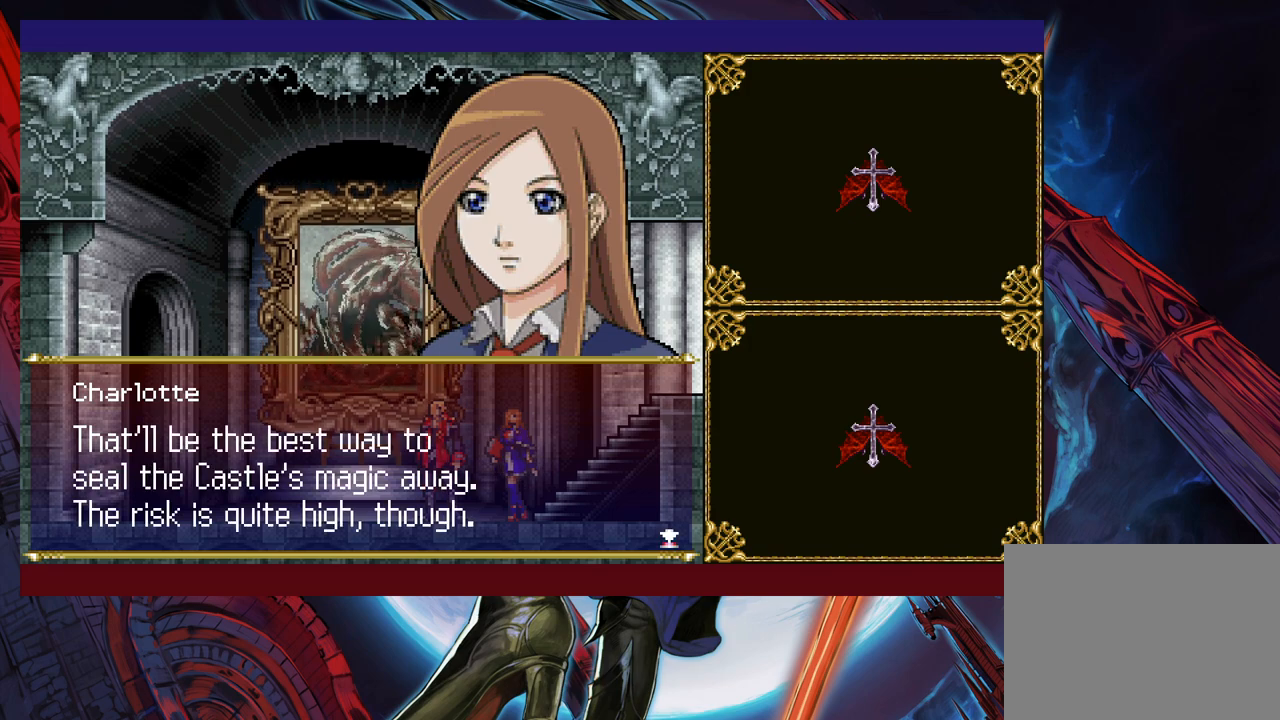
{"buttons": [], "left_stick": "center", "right_stick": "center", "events": []}
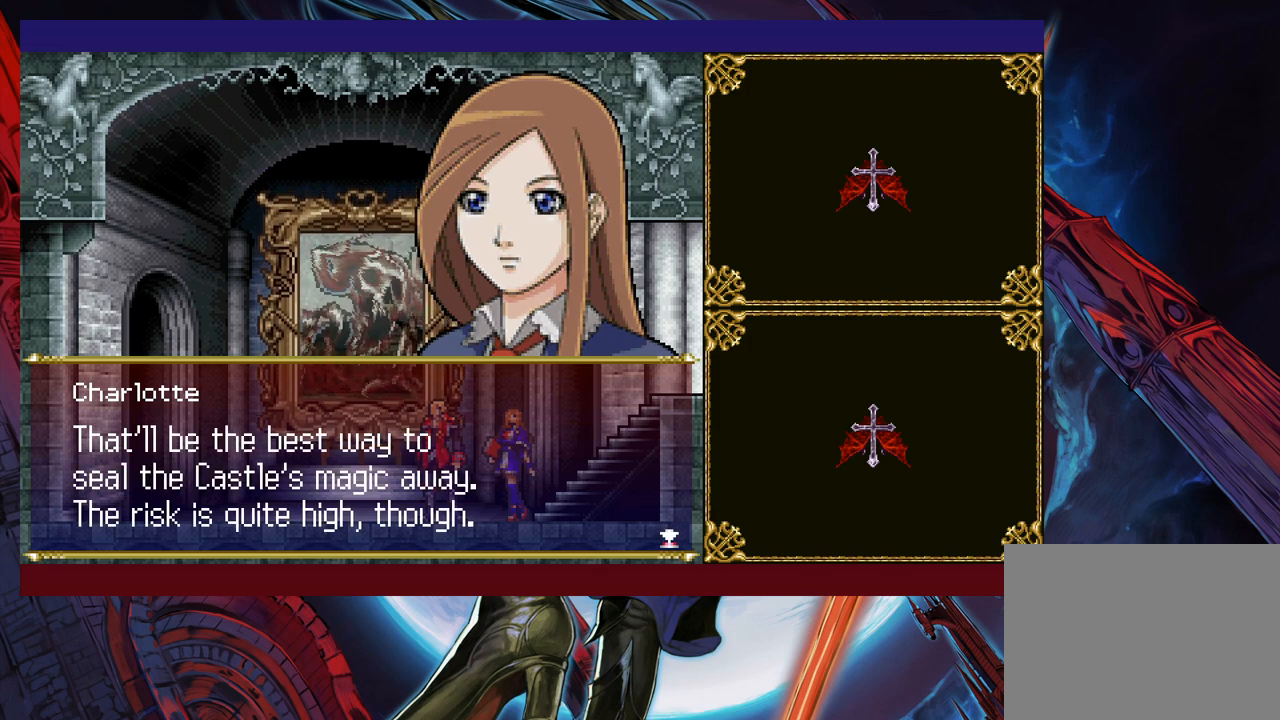
{"buttons": [], "left_stick": "center", "right_stick": "center", "events": []}
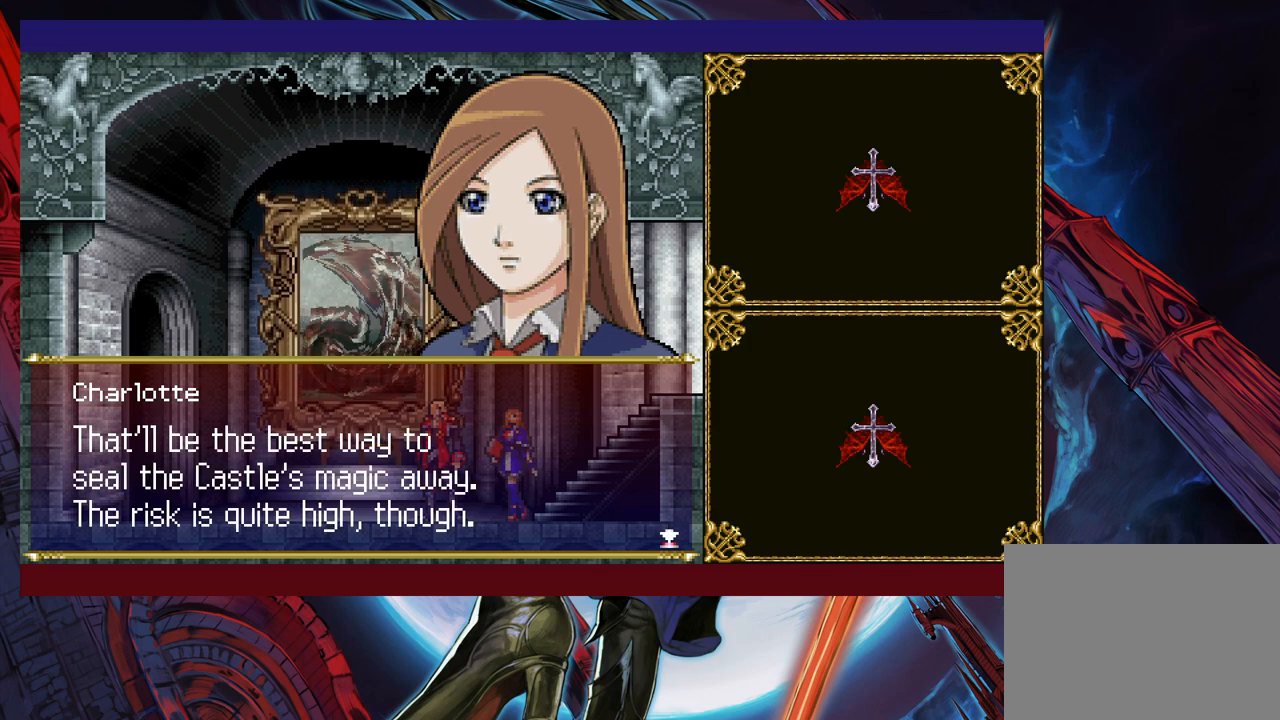
{"buttons": [], "left_stick": "center", "right_stick": "center", "events": []}
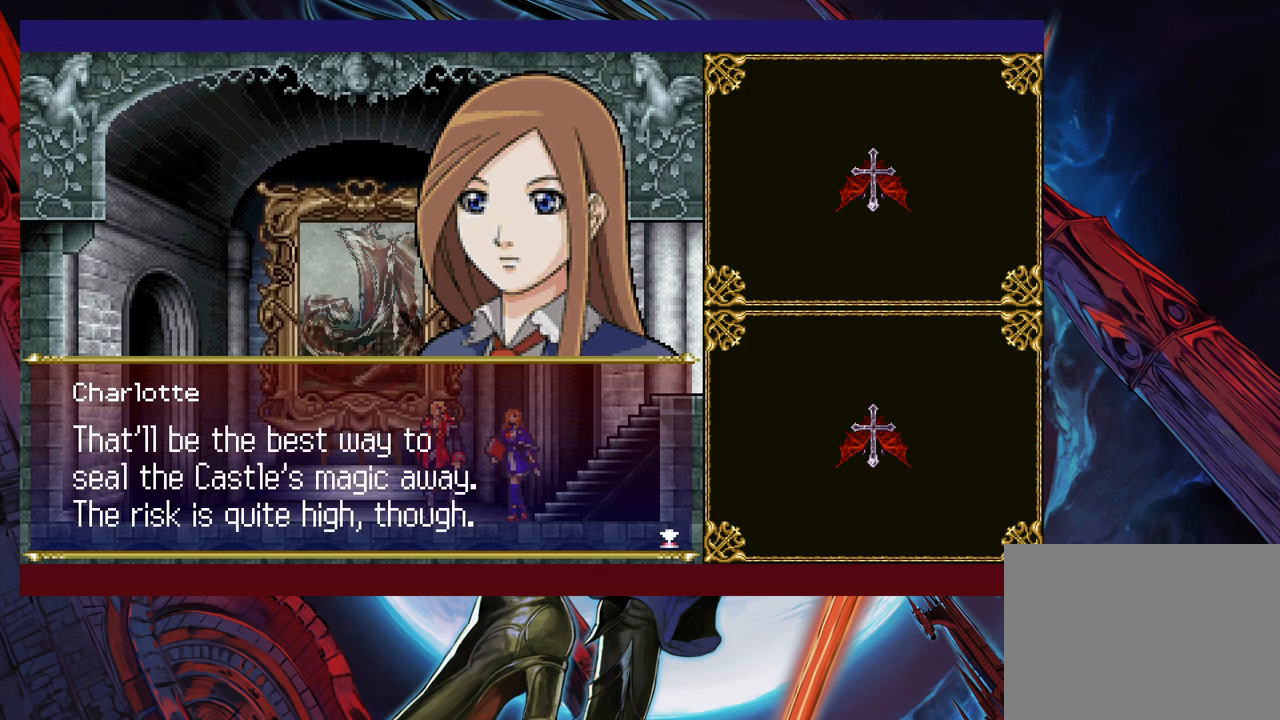
{"buttons": [], "left_stick": "center", "right_stick": "center", "events": []}
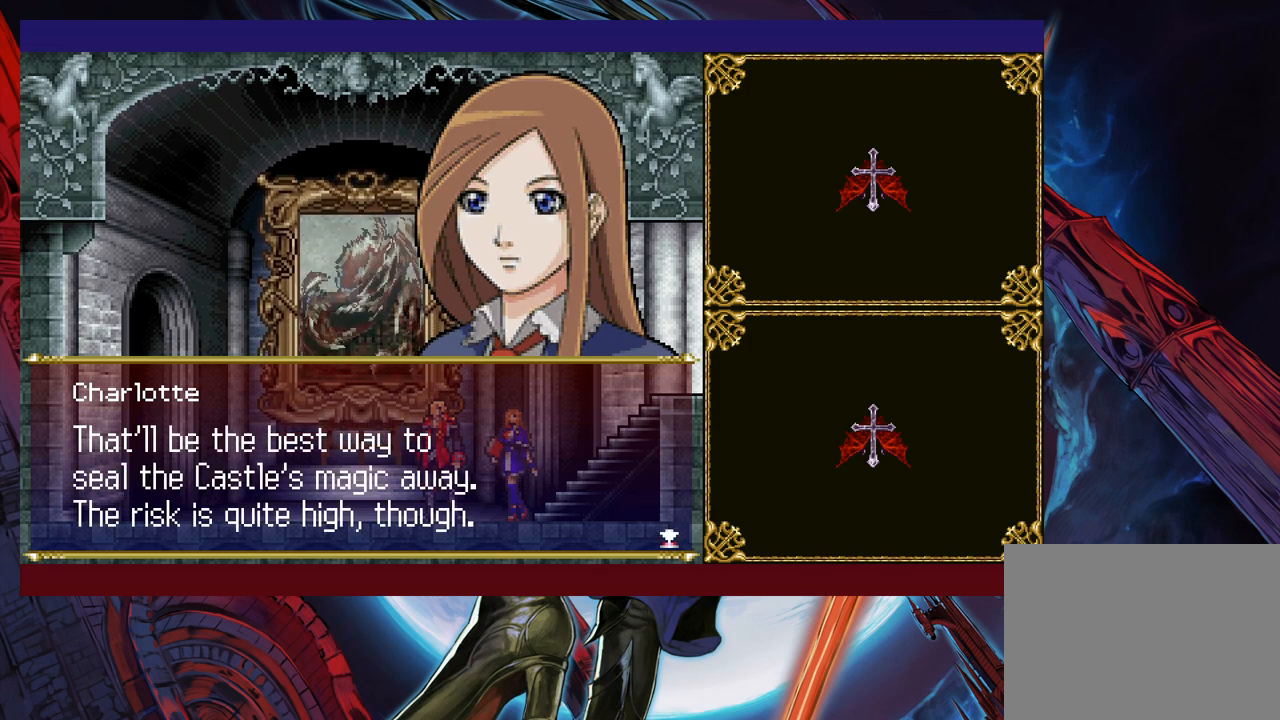
{"buttons": [], "left_stick": "center", "right_stick": "center", "events": []}
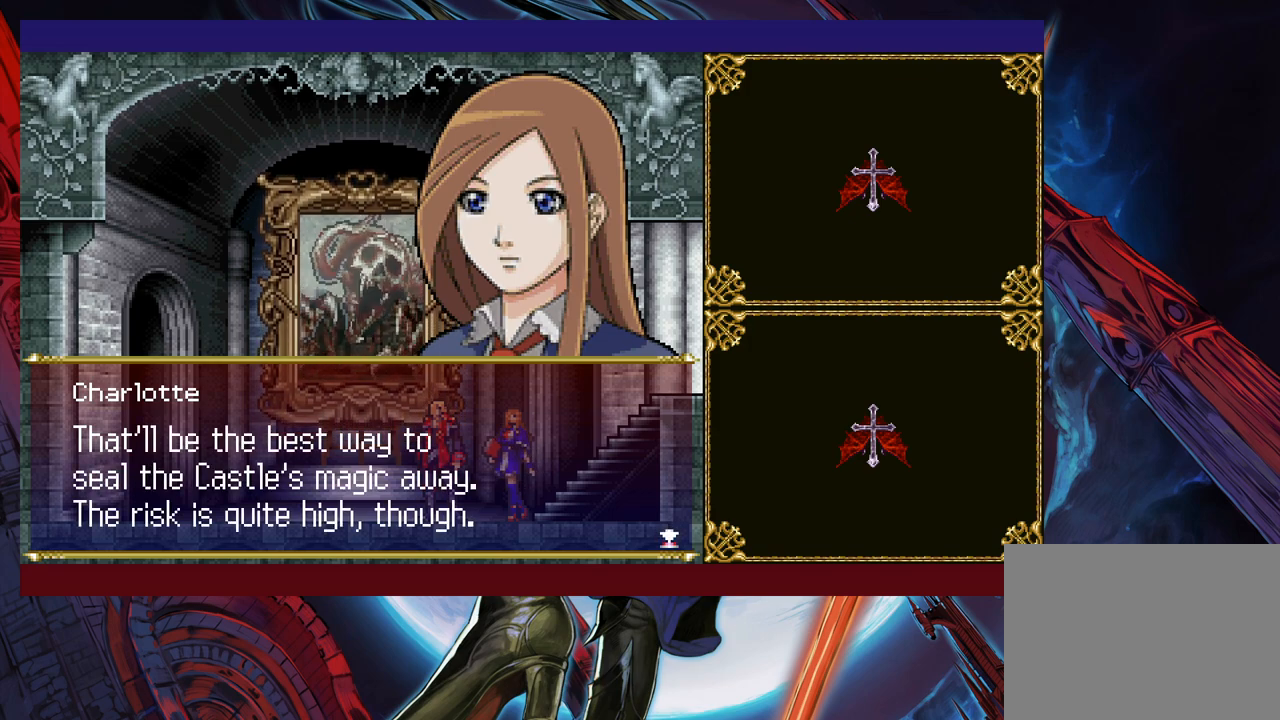
{"buttons": [], "left_stick": "center", "right_stick": "center", "events": []}
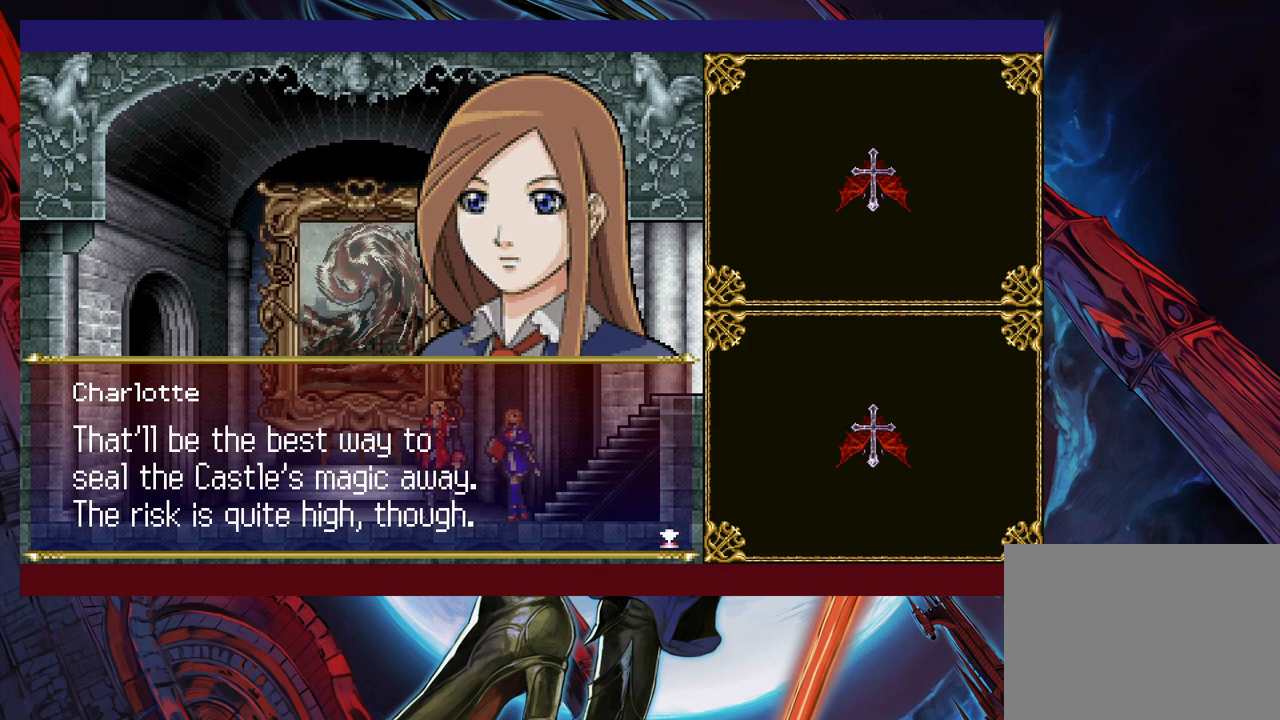
{"buttons": [], "left_stick": "center", "right_stick": "center", "events": []}
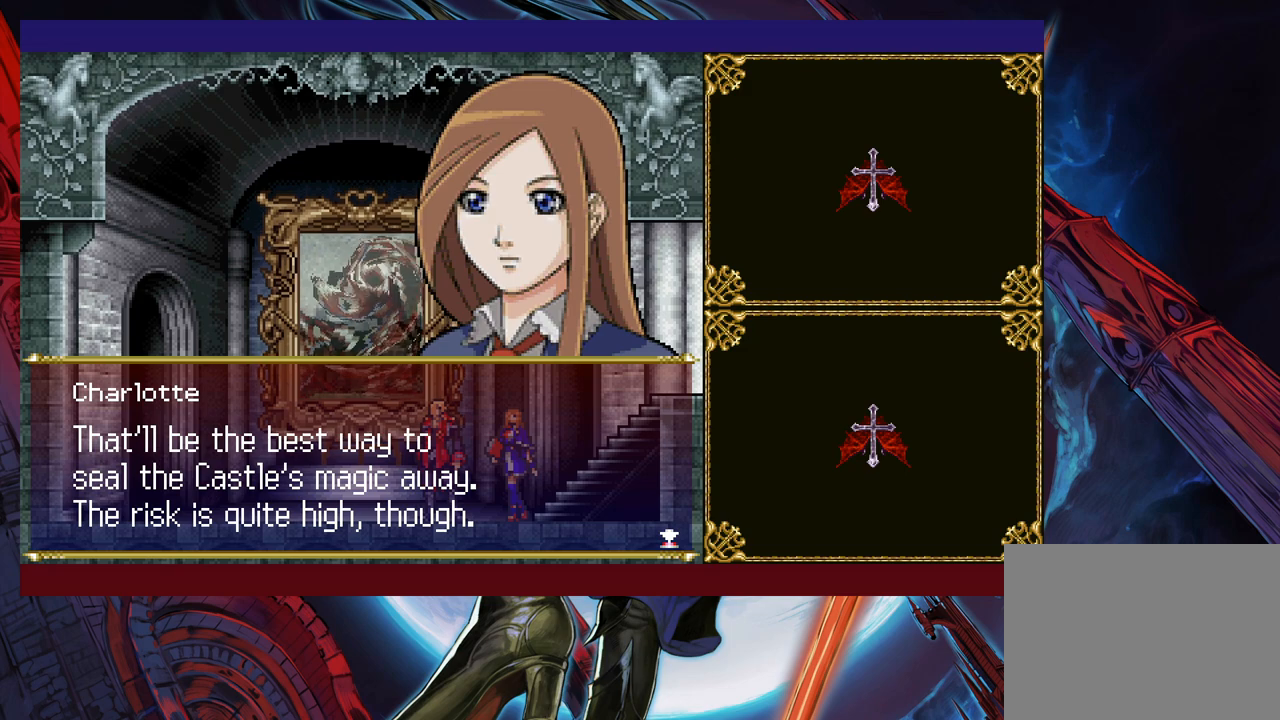
{"buttons": [], "left_stick": "center", "right_stick": "center", "events": [[133, "A", "down"], [183, "A", "up"]]}
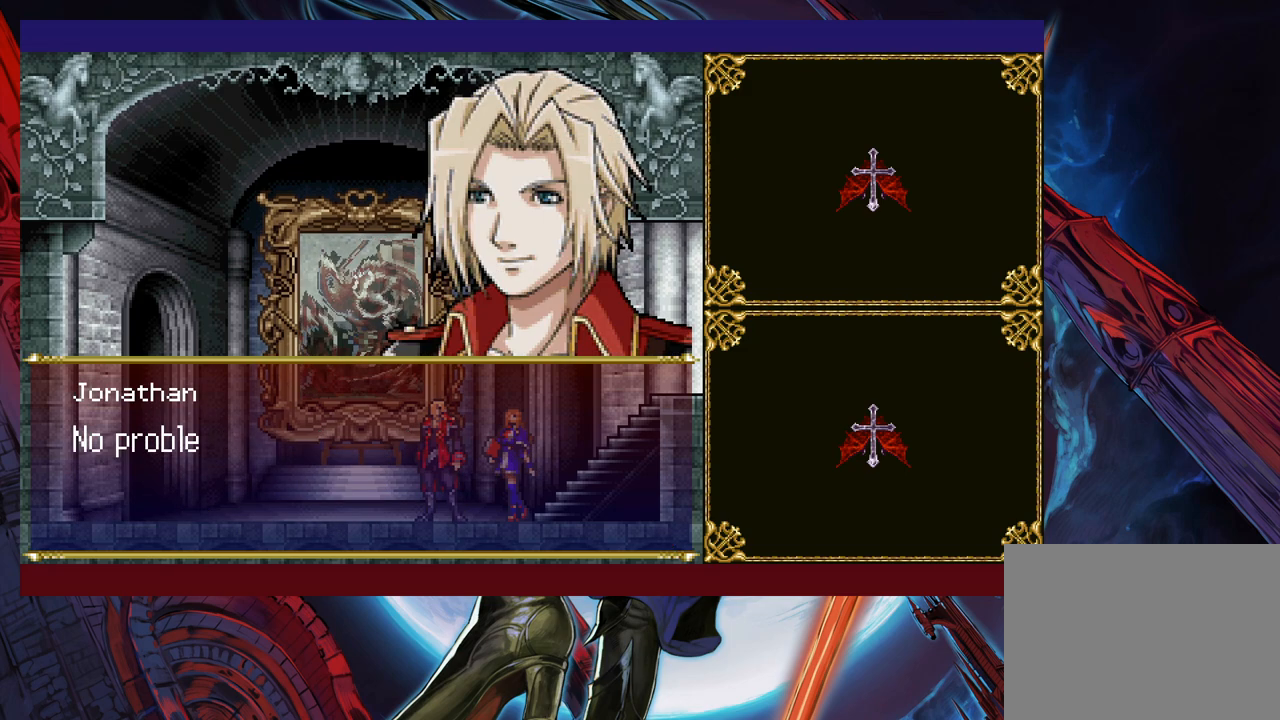
{"buttons": [], "left_stick": "center", "right_stick": "center", "events": []}
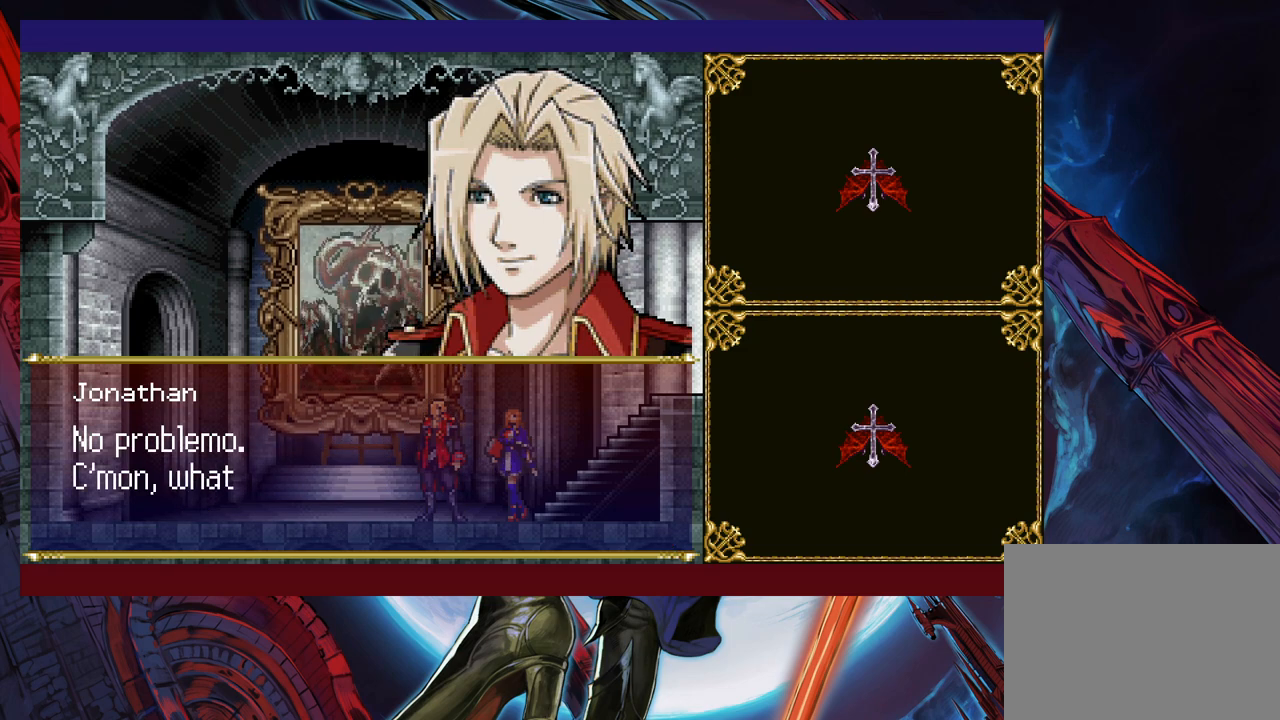
{"buttons": ["A"], "left_stick": "center", "right_stick": "center", "events": [[433, "A", "down"]]}
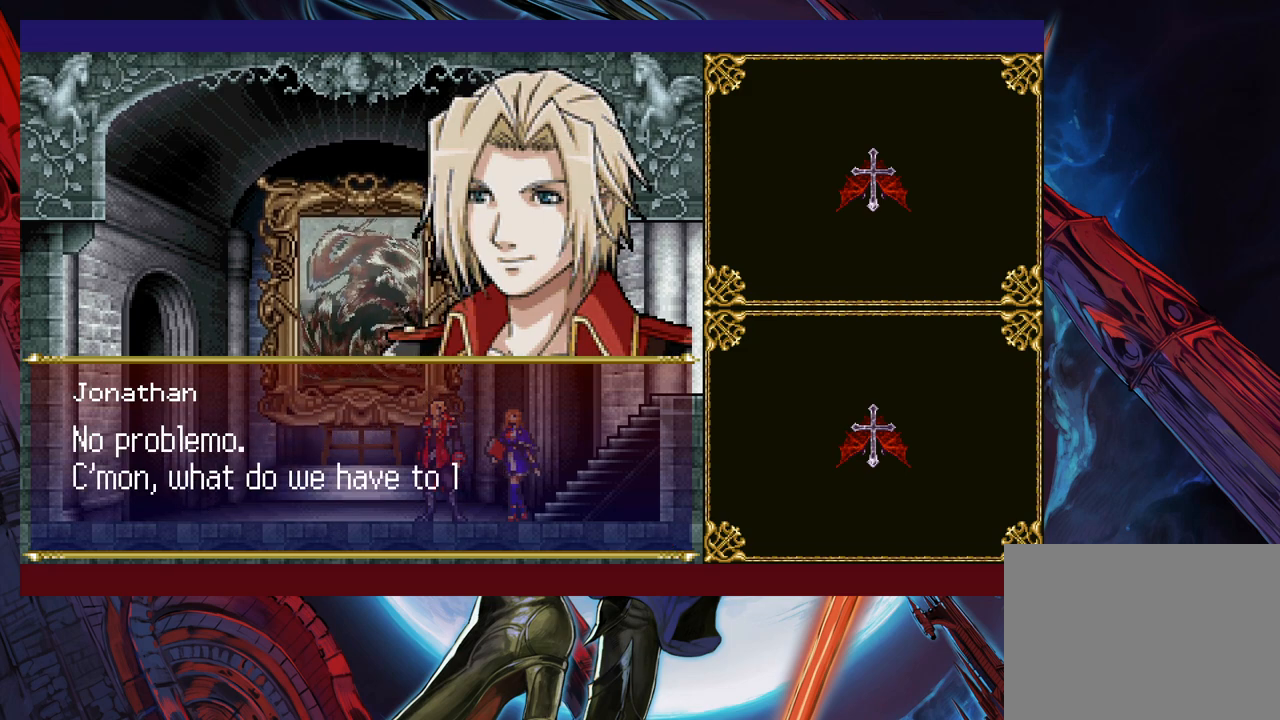
{"buttons": ["A"], "left_stick": "center", "right_stick": "center", "events": [[83, "A", "up"], [483, "A", "down"]]}
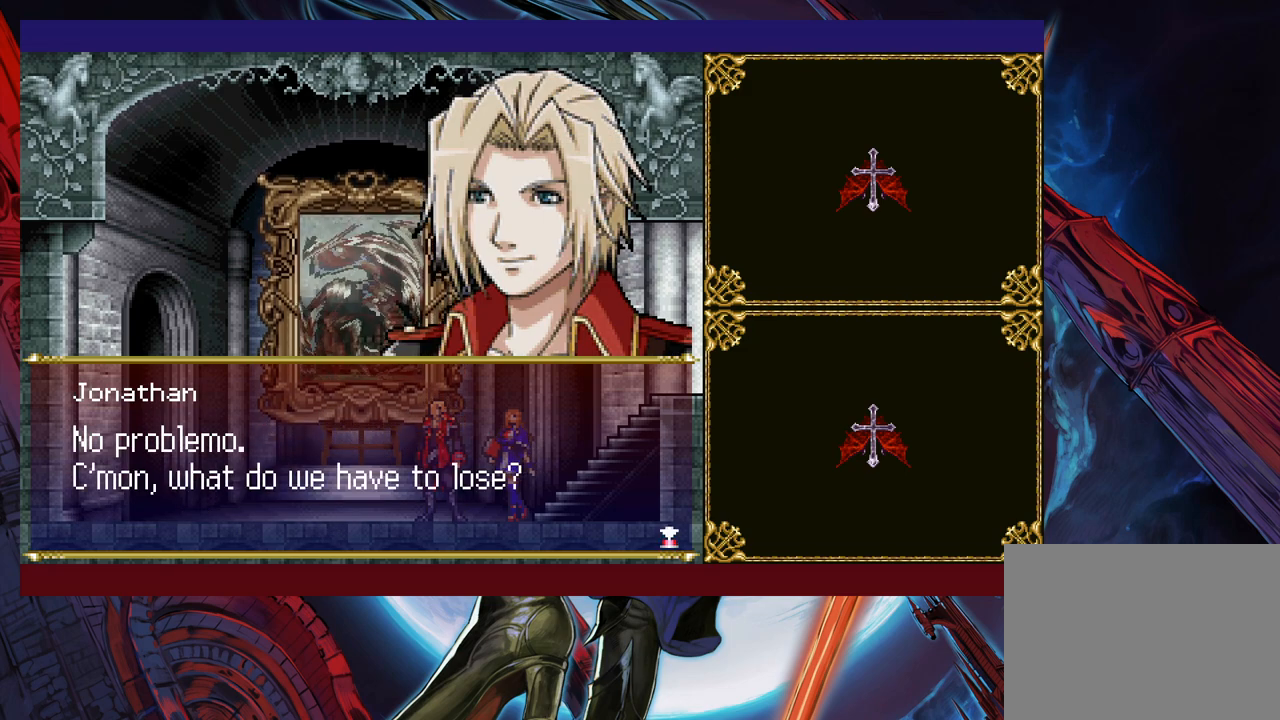
{"buttons": ["A"], "left_stick": "center", "right_stick": "center", "events": [[183, "A", "up"], [383, "A", "down"]]}
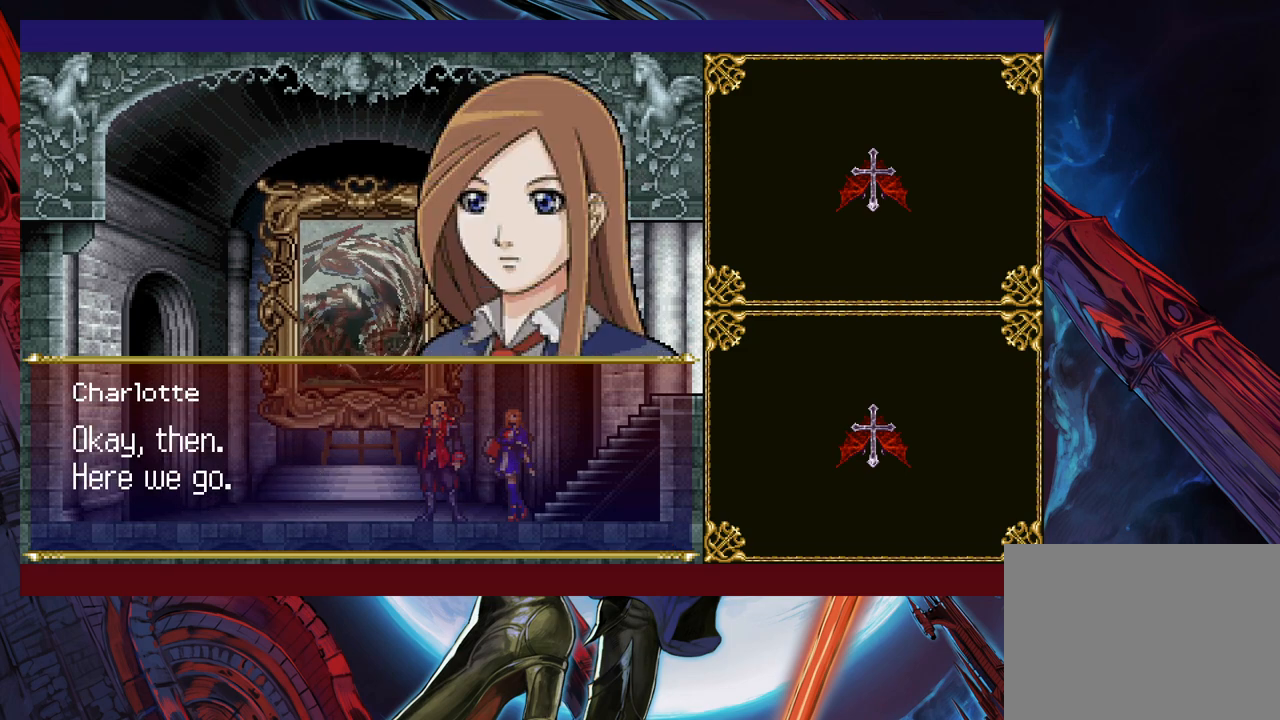
{"buttons": [], "left_stick": "center", "right_stick": "center", "events": [[33, "A", "up"]]}
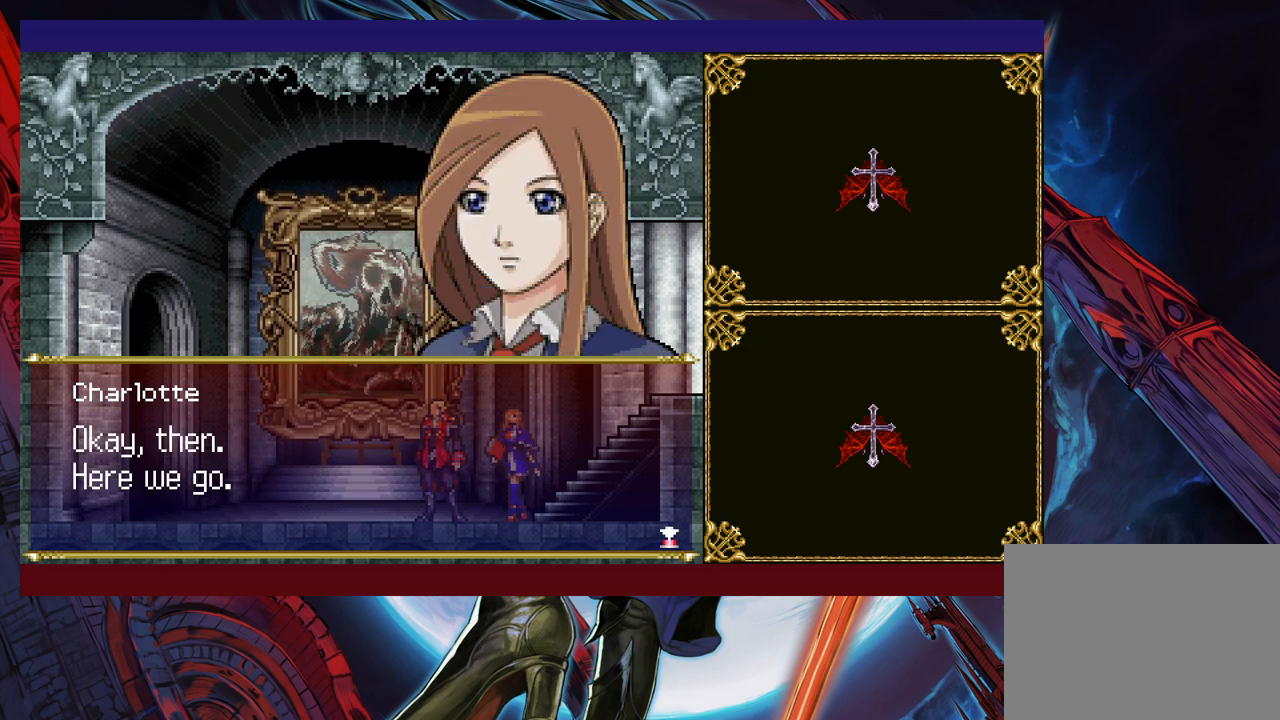
{"buttons": ["A"], "left_stick": "center", "right_stick": "center", "events": [[333, "A", "down"]]}
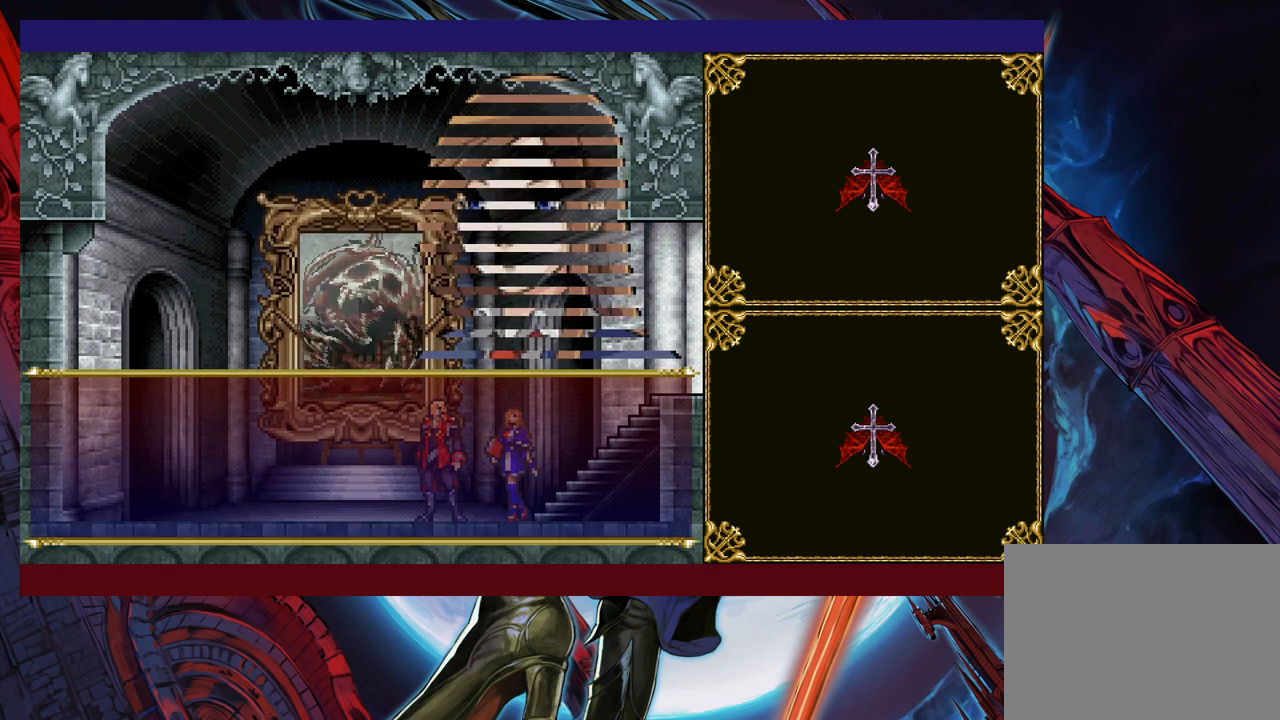
{"buttons": [], "left_stick": "center", "right_stick": "center", "events": [[17, "A", "up"]]}